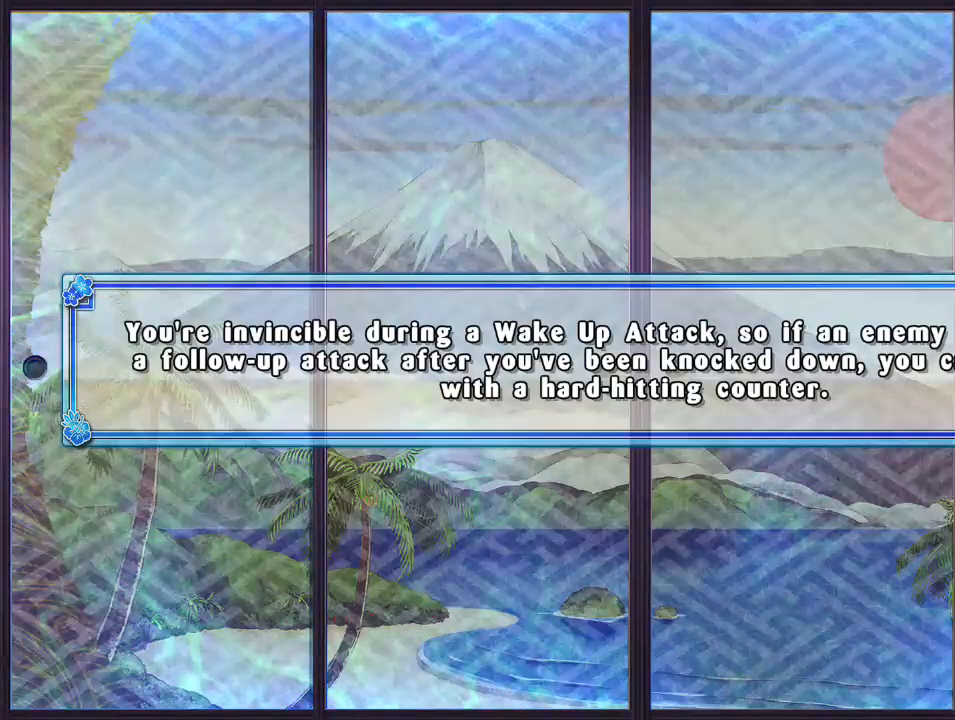
Gameplay with a controller (PlayStation layout); each line is a JSON object with the inputs held at the frame after it. "events" lists button and stick changes between this image and that frame as [ms after this image, input, new state], when the widget could be followed in between.
{"buttons": [], "left_stick": "up", "right_stick": "center", "events": []}
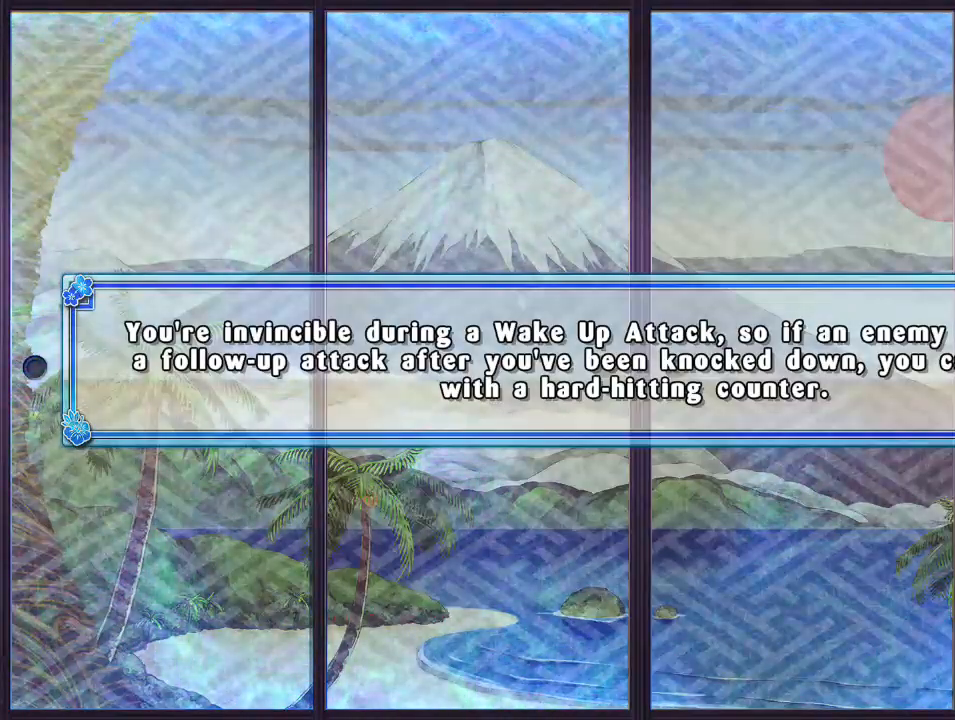
{"buttons": [], "left_stick": "up", "right_stick": "center", "events": []}
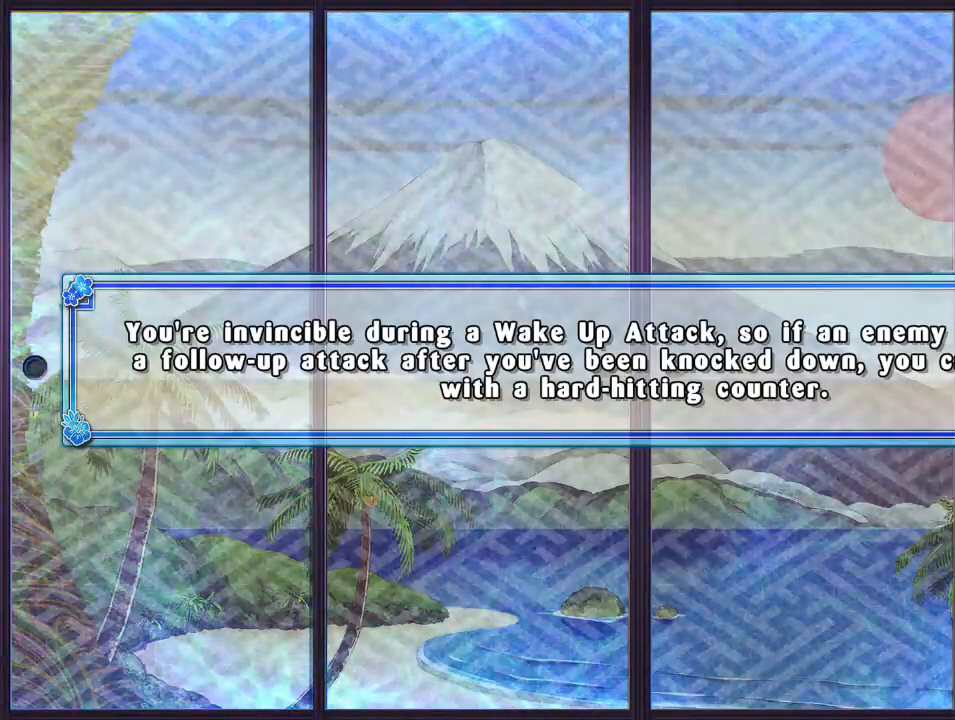
{"buttons": [], "left_stick": "up", "right_stick": "center", "events": []}
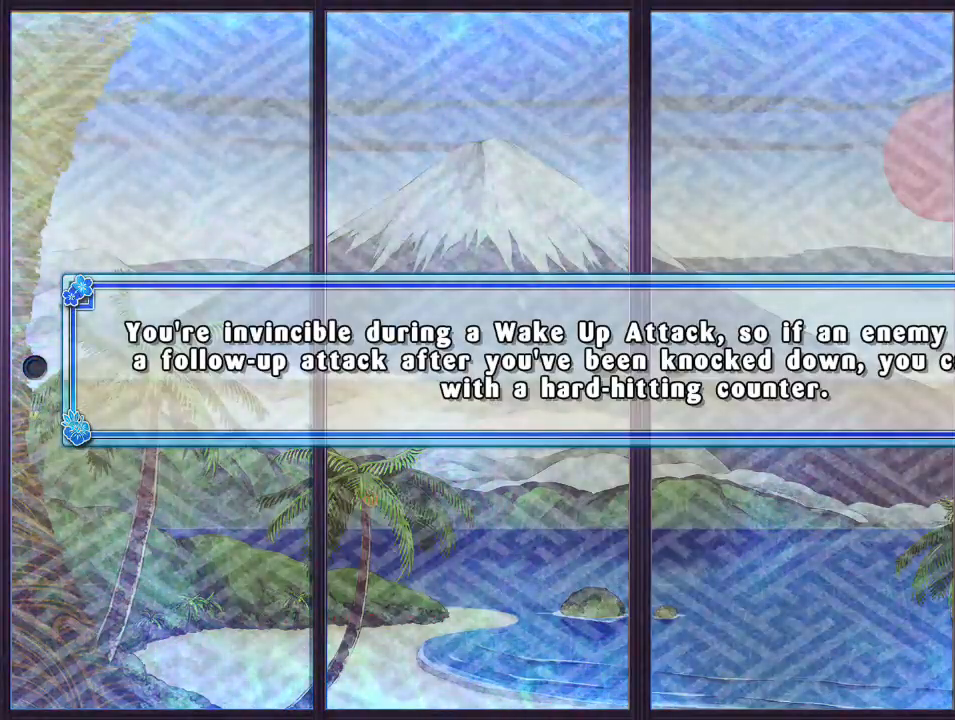
{"buttons": [], "left_stick": "up", "right_stick": "center", "events": [[200, "CIRCLE", "down"], [233, "R2", "down"], [267, "R2", "up"], [283, "CIRCLE", "up"], [433, "CIRCLE", "down"], [450, "R2", "down"], [483, "CIRCLE", "up"], [500, "R2", "up"]]}
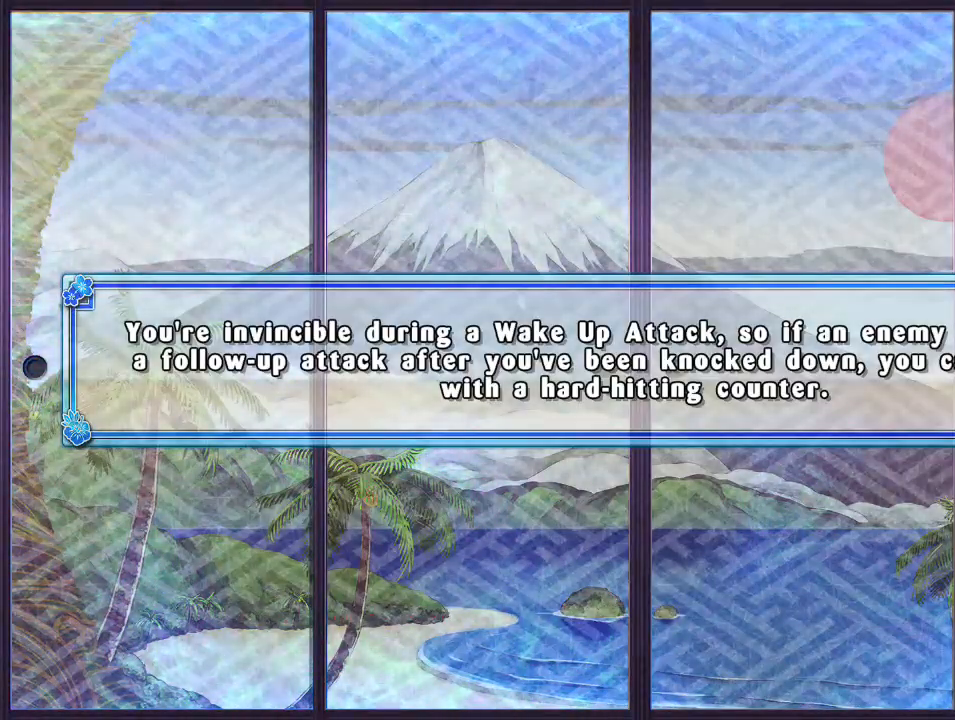
{"buttons": [], "left_stick": "up", "right_stick": "center", "events": [[167, "R2", "down"], [200, "R2", "up"], [350, "CIRCLE", "down"], [350, "R2", "down"], [417, "R2", "up"], [450, "CIRCLE", "up"]]}
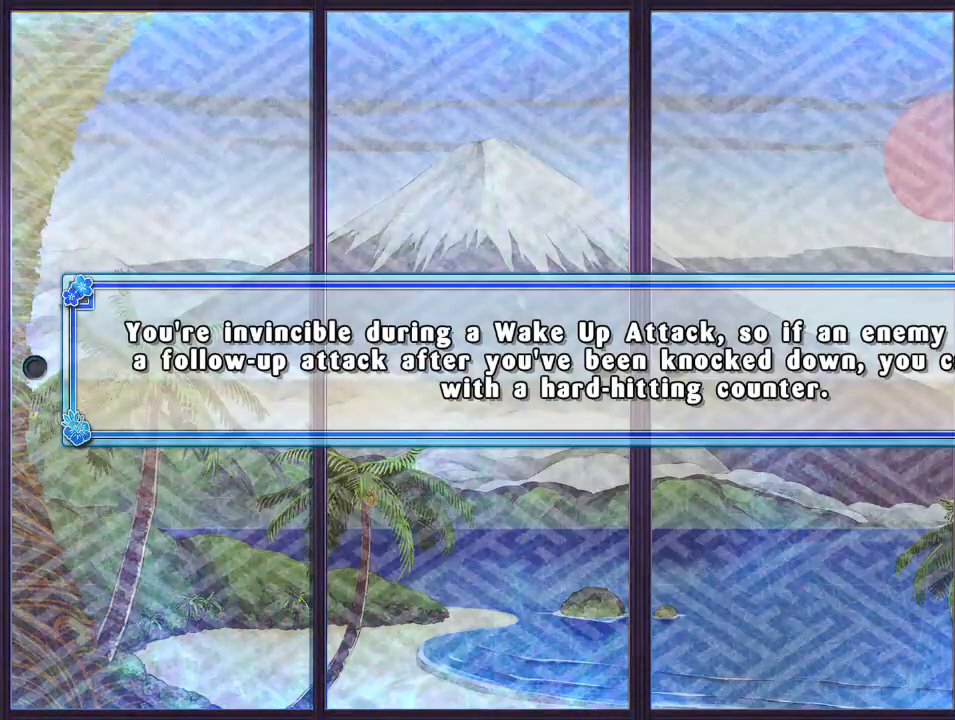
{"buttons": [], "left_stick": "up", "right_stick": "center", "events": [[100, "CIRCLE", "down"], [100, "R2", "down"], [150, "CIRCLE", "up"], [150, "R2", "up"], [283, "CIRCLE", "down"], [300, "R2", "down"], [367, "CIRCLE", "up"], [367, "R2", "up"]]}
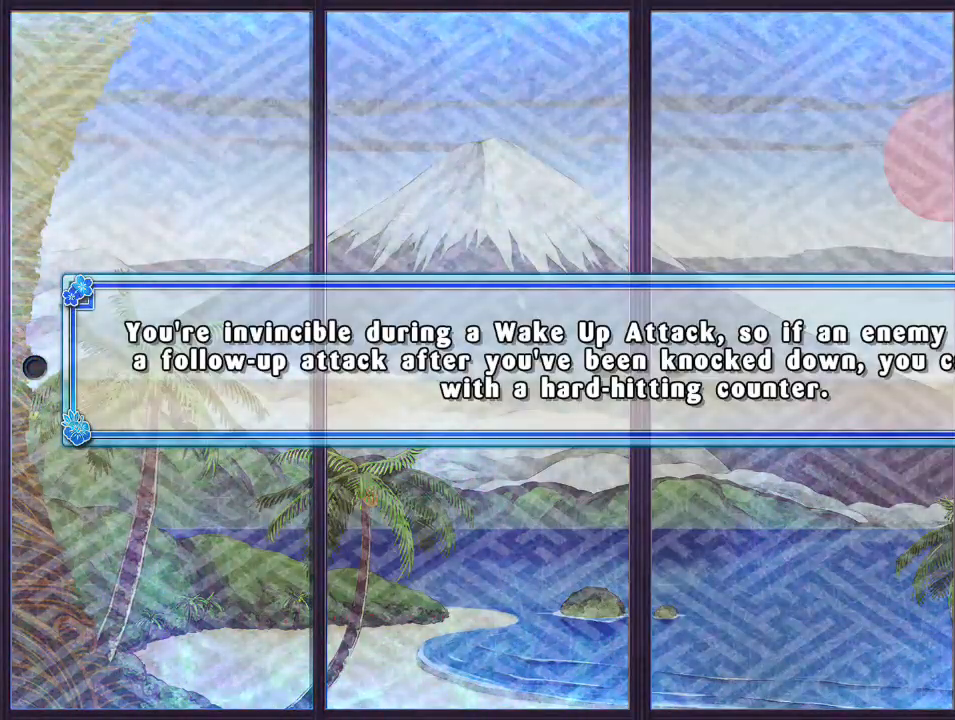
{"buttons": [], "left_stick": "up", "right_stick": "center", "events": [[17, "CIRCLE", "down"], [17, "R2", "down"], [83, "CIRCLE", "up"], [83, "R2", "up"], [200, "CIRCLE", "down"], [200, "R2", "down"], [300, "CIRCLE", "up"], [300, "R2", "up"], [417, "CIRCLE", "down"], [433, "R2", "down"], [483, "CIRCLE", "up"], [483, "R2", "up"]]}
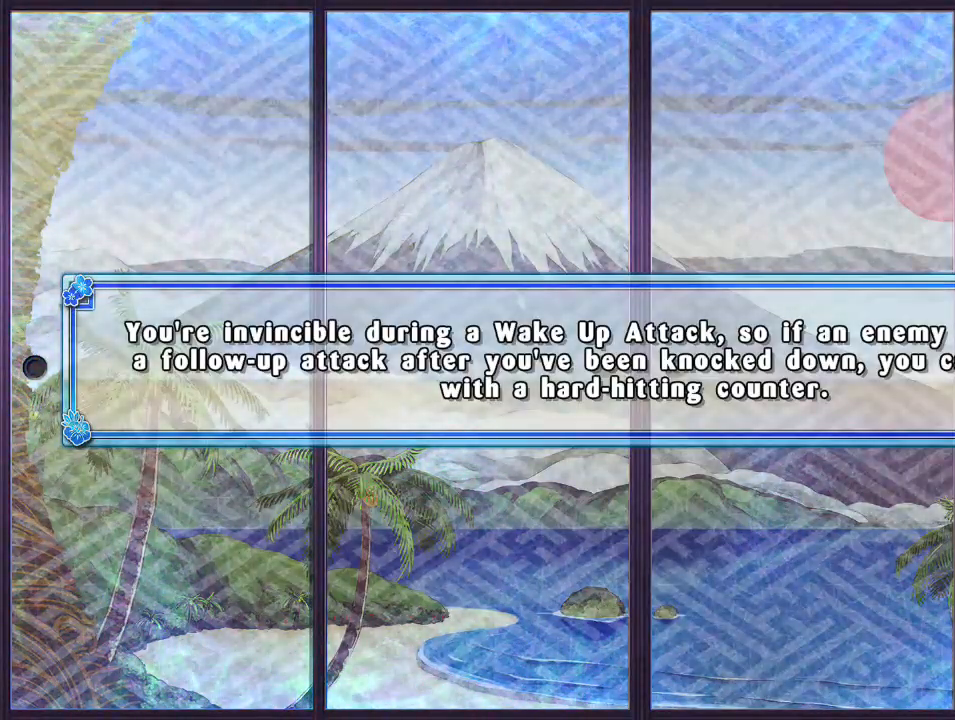
{"buttons": [], "left_stick": "up", "right_stick": "center", "events": [[67, "CIRCLE", "down"], [67, "R2", "down"], [100, "CIRCLE", "up"], [100, "R2", "up"], [217, "R2", "down"], [250, "R2", "up"], [300, "R2", "down"], [367, "R2", "up"]]}
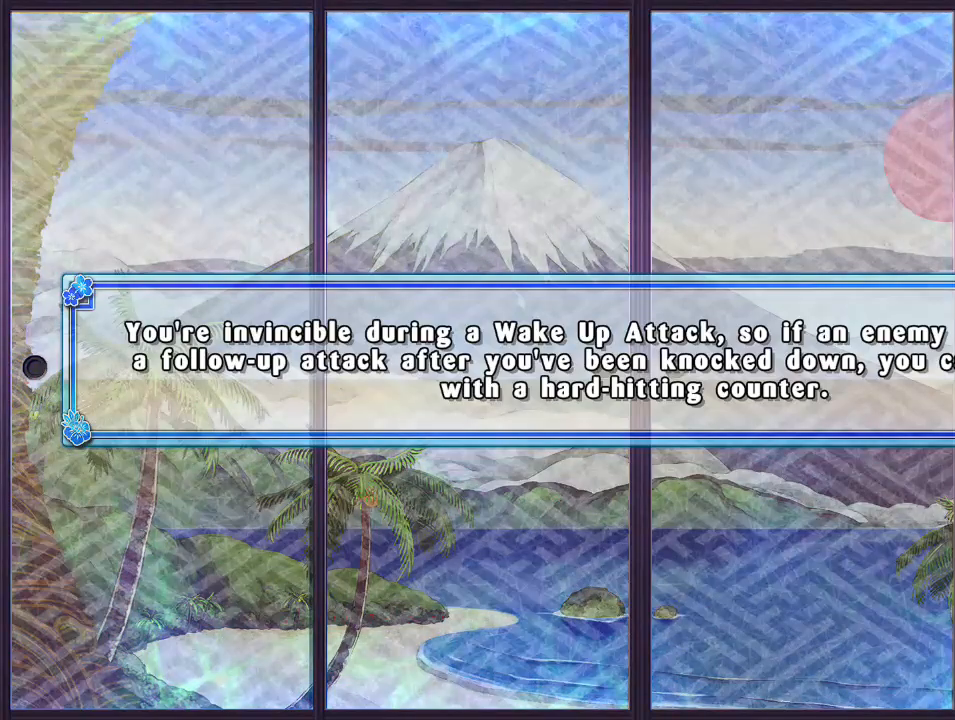
{"buttons": [], "left_stick": "up", "right_stick": "center", "events": []}
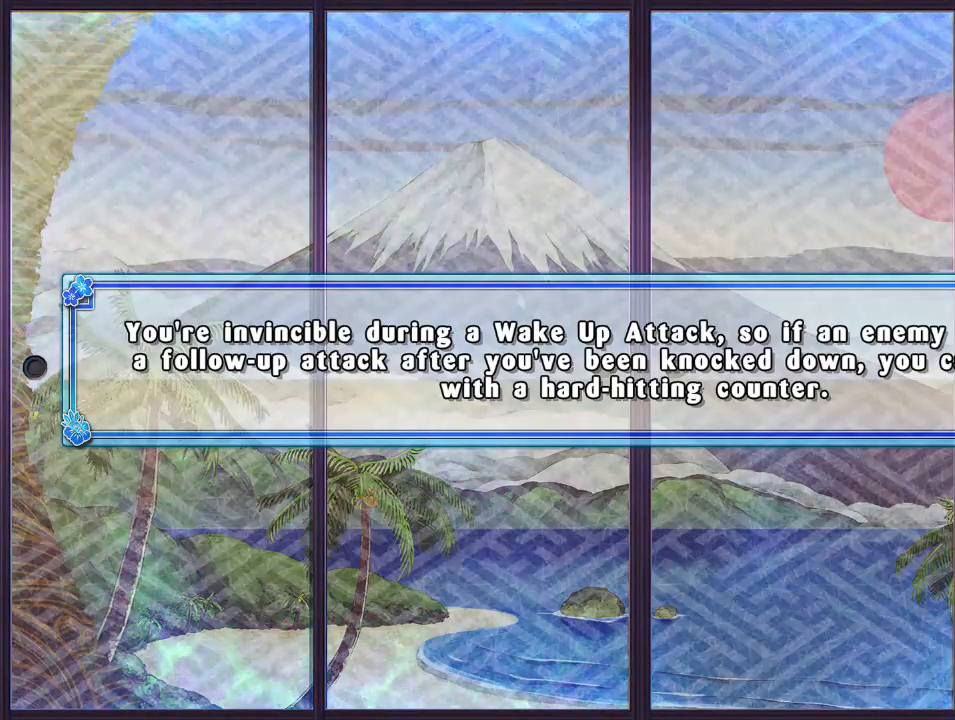
{"buttons": [], "left_stick": "up", "right_stick": "center", "events": [[33, "CIRCLE", "down"], [83, "CIRCLE", "up"], [117, "CIRCLE", "down"], [133, "R2", "down"], [167, "R2", "up"], [250, "R2", "down"], [267, "R2", "up"], [283, "CIRCLE", "up"]]}
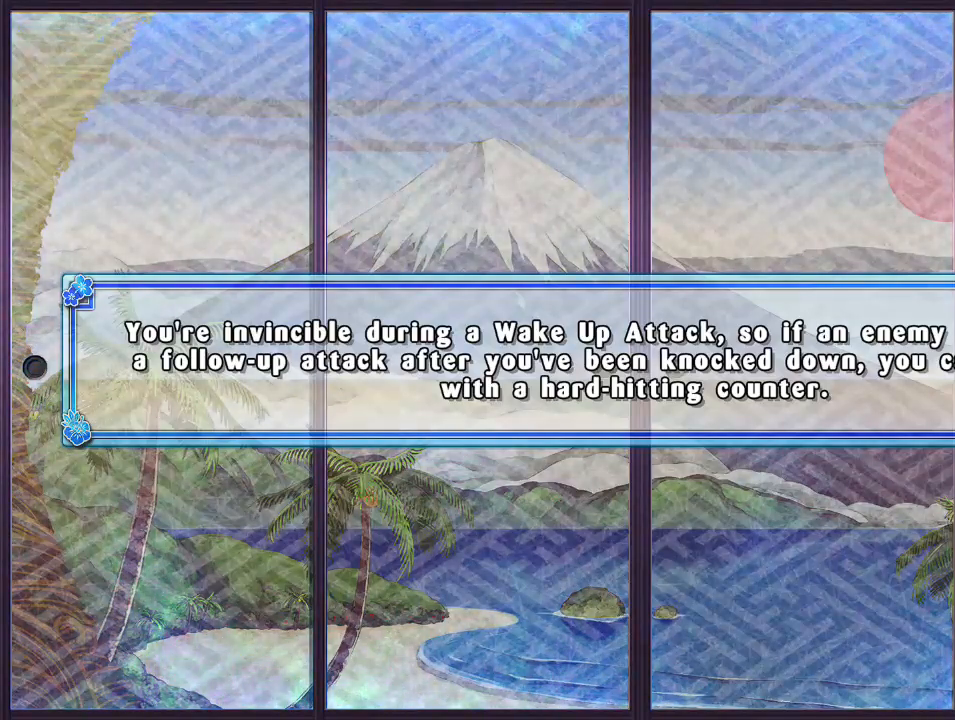
{"buttons": [], "left_stick": "up", "right_stick": "center", "events": []}
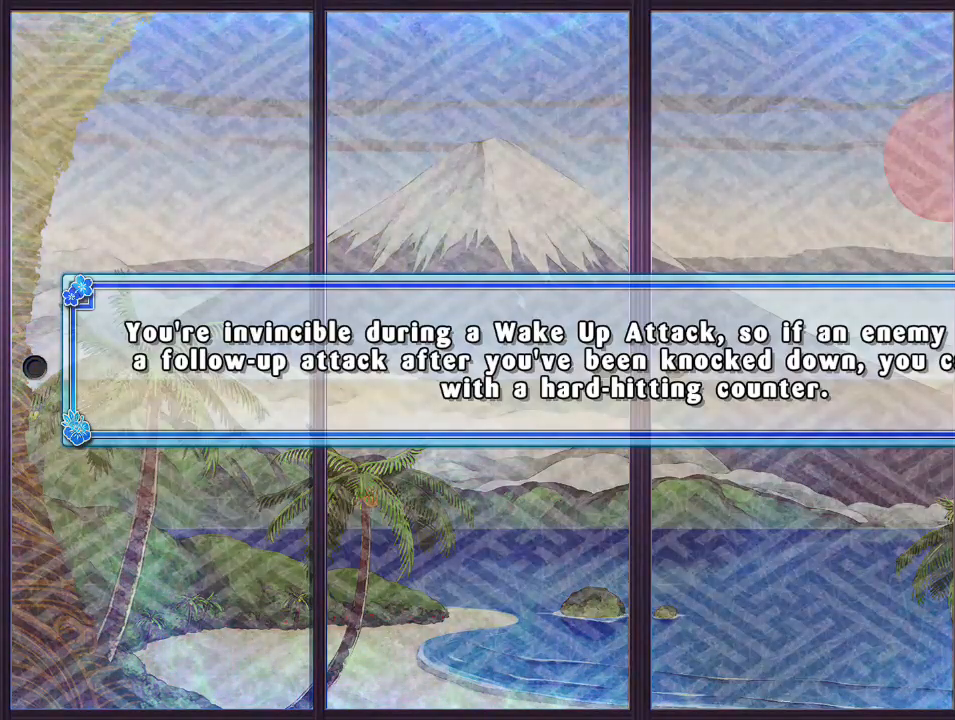
{"buttons": [], "left_stick": "center", "right_stick": "center", "events": [[117, "left_stick", "center"]]}
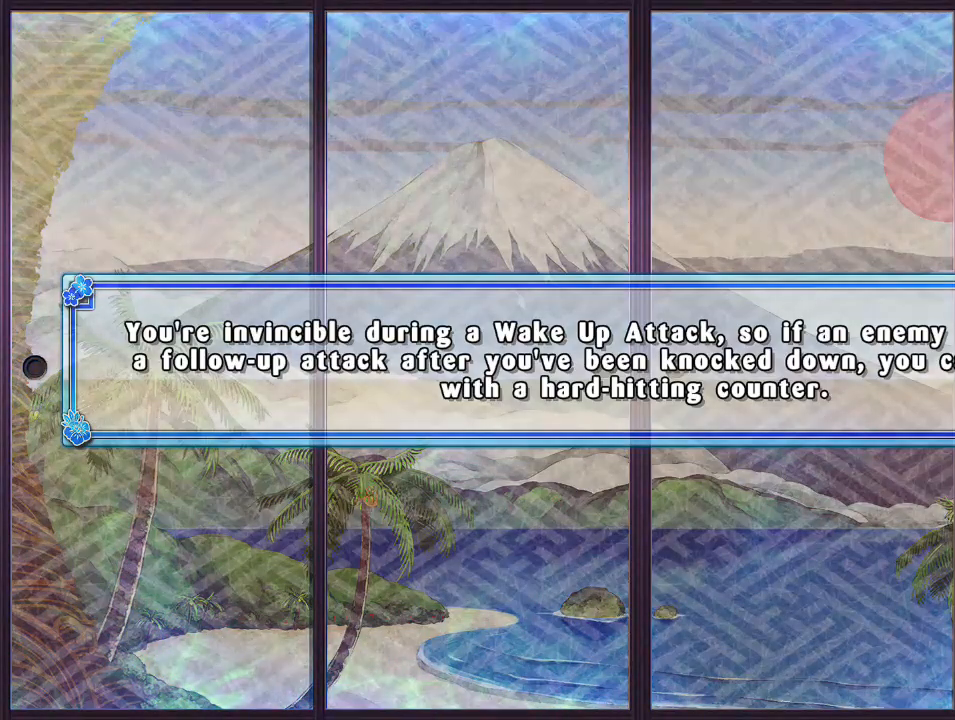
{"buttons": [], "left_stick": "center", "right_stick": "center", "events": []}
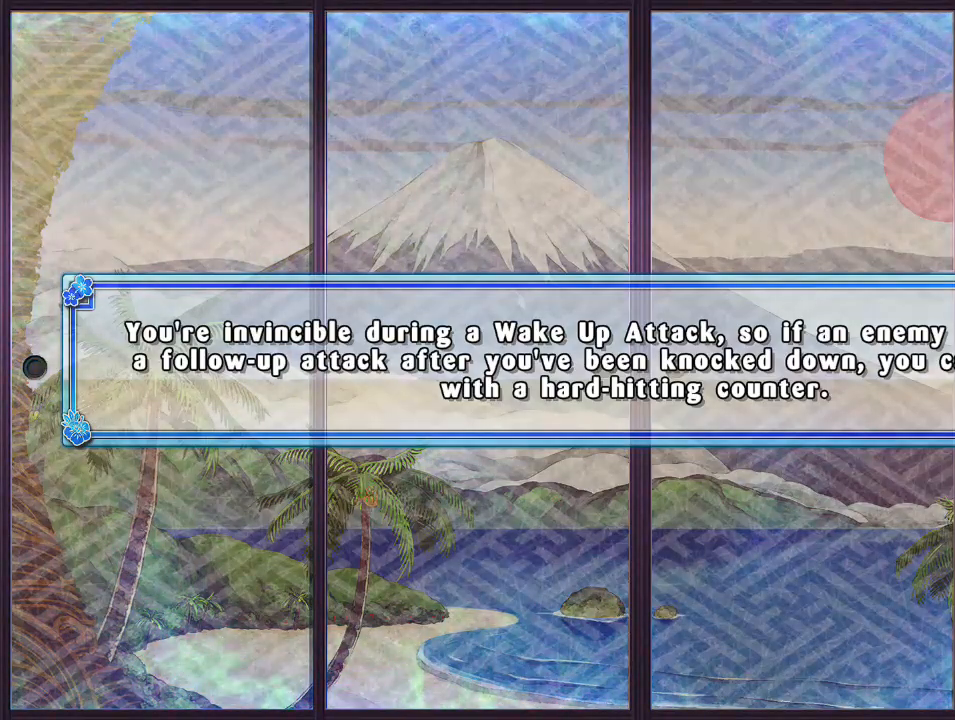
{"buttons": [], "left_stick": "center", "right_stick": "center", "events": []}
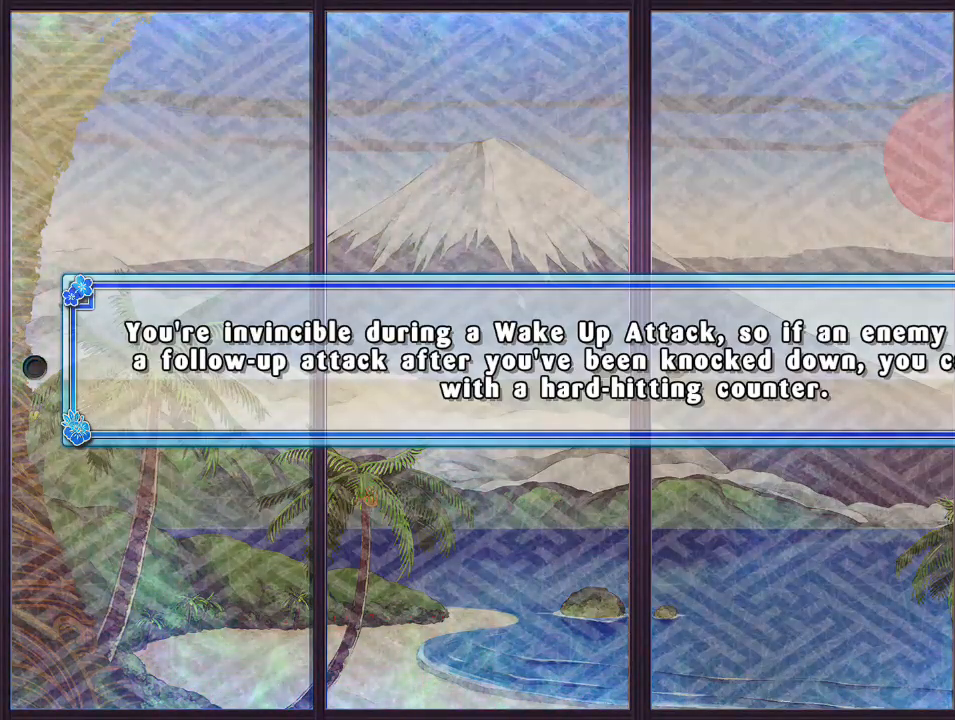
{"buttons": [], "left_stick": "center", "right_stick": "center", "events": []}
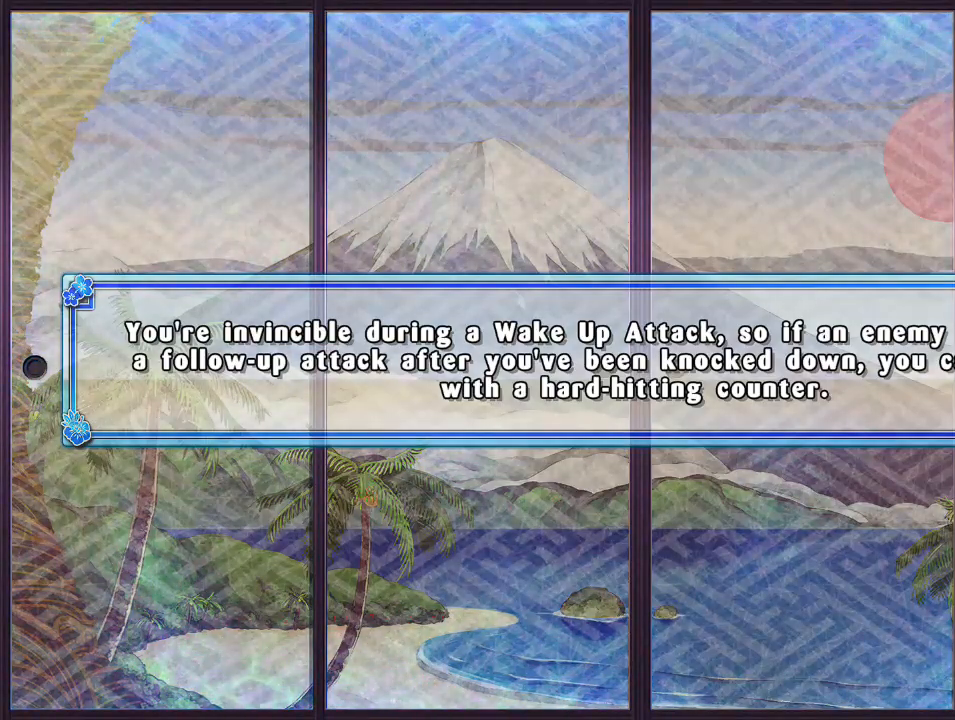
{"buttons": [], "left_stick": "center", "right_stick": "center", "events": []}
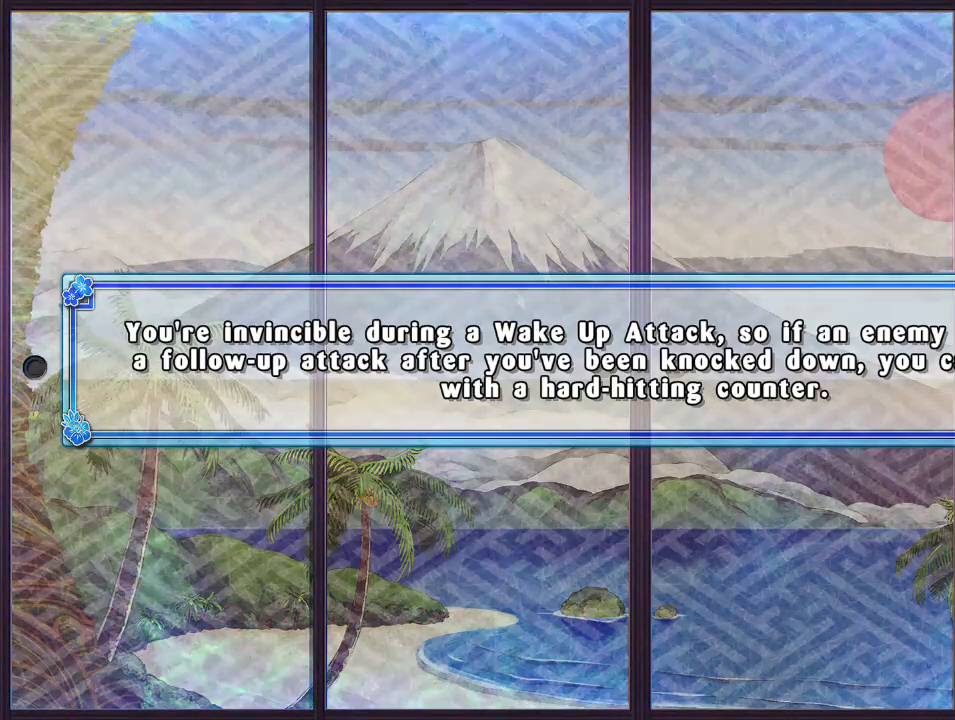
{"buttons": [], "left_stick": "center", "right_stick": "center", "events": []}
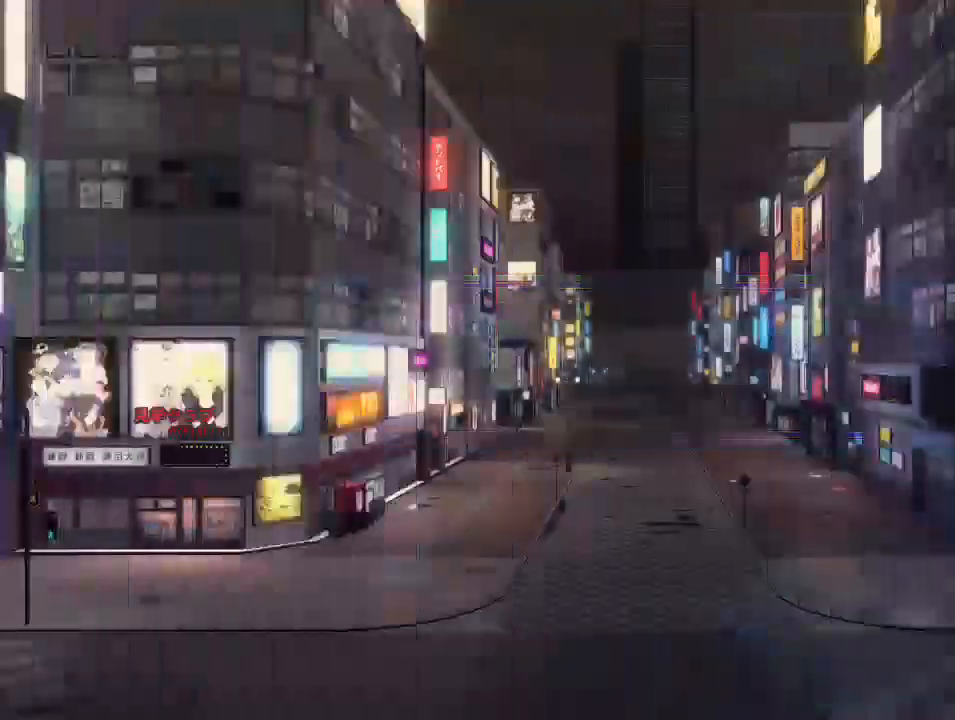
{"buttons": [], "left_stick": "center", "right_stick": "center", "events": []}
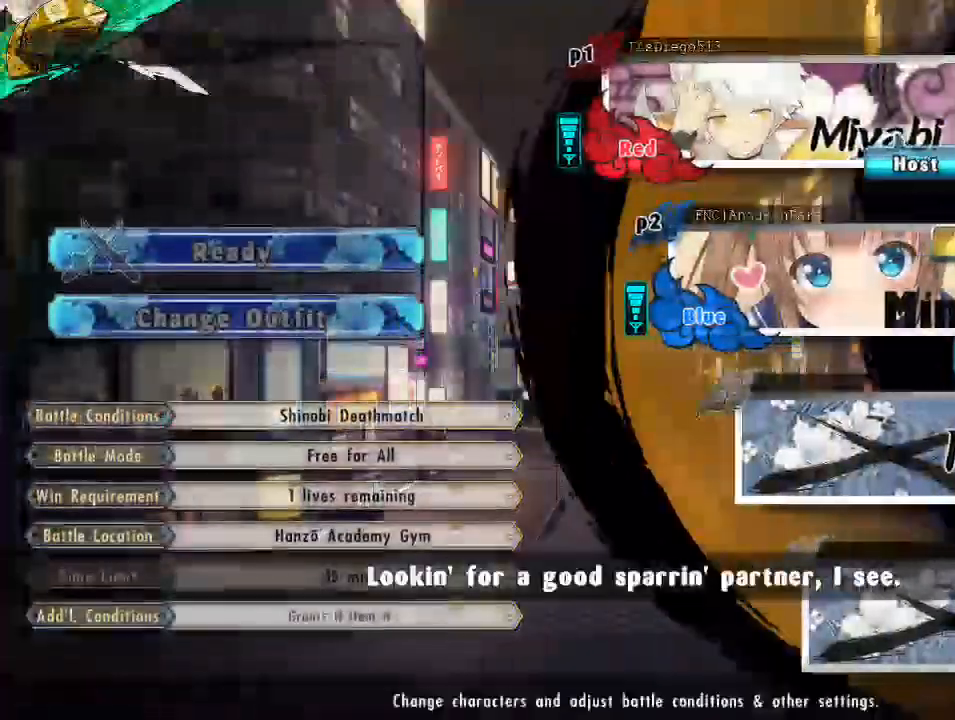
{"buttons": [], "left_stick": "center", "right_stick": "center", "events": []}
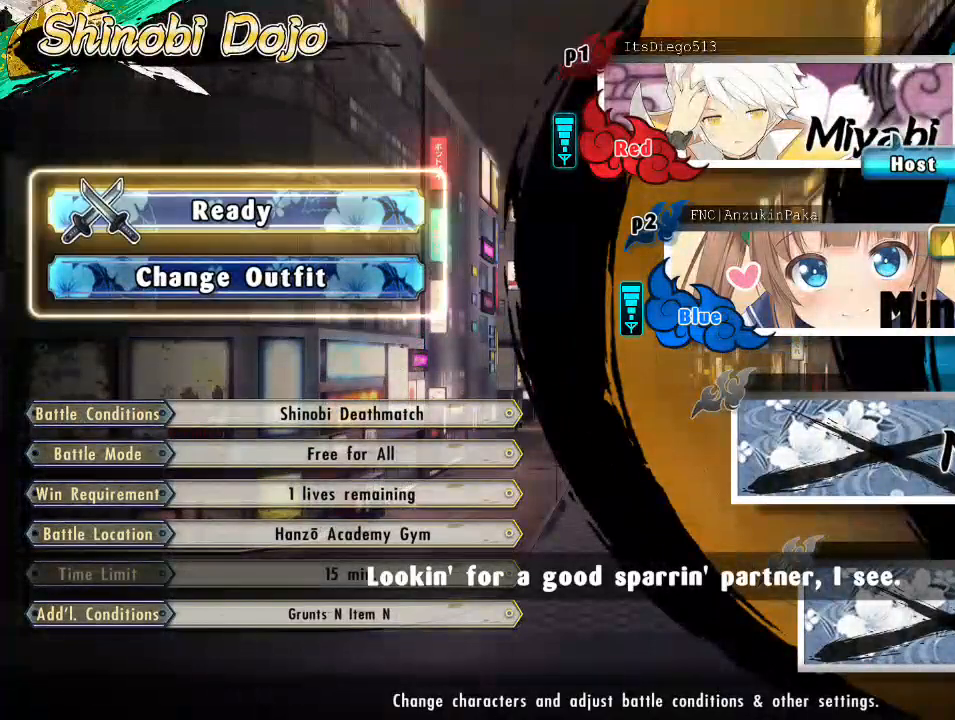
{"buttons": [], "left_stick": "center", "right_stick": "center", "events": [[67, "DPAD_RIGHT", "down"], [133, "DPAD_RIGHT", "up"], [267, "DPAD_DOWN", "down"], [367, "DPAD_DOWN", "up"], [383, "TRIANGLE", "down"], [500, "TRIANGLE", "up"]]}
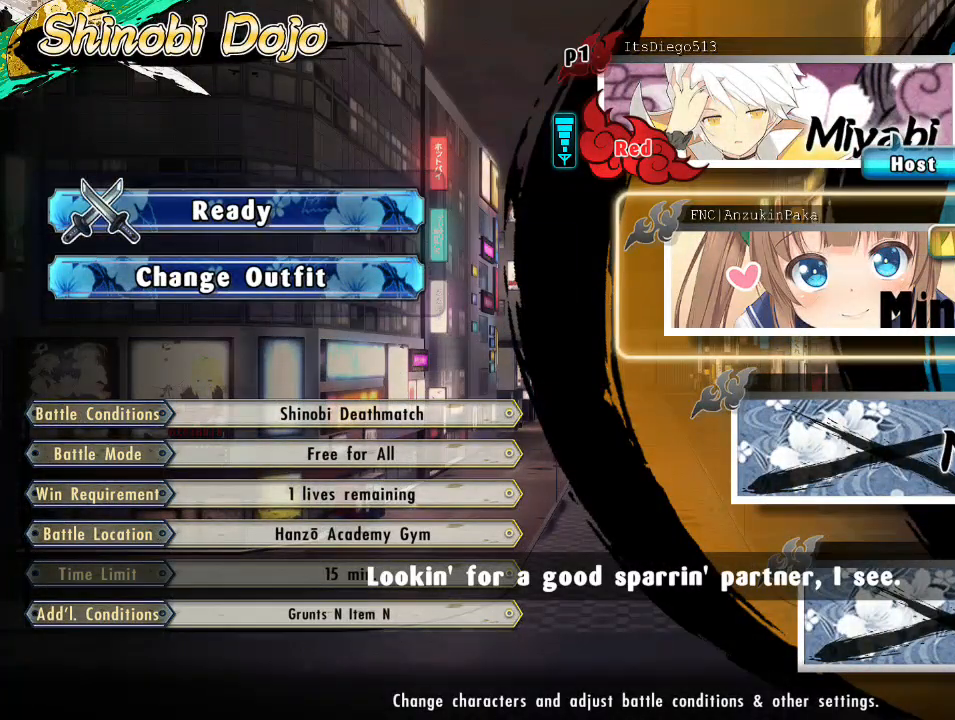
{"buttons": [], "left_stick": "center", "right_stick": "center", "events": []}
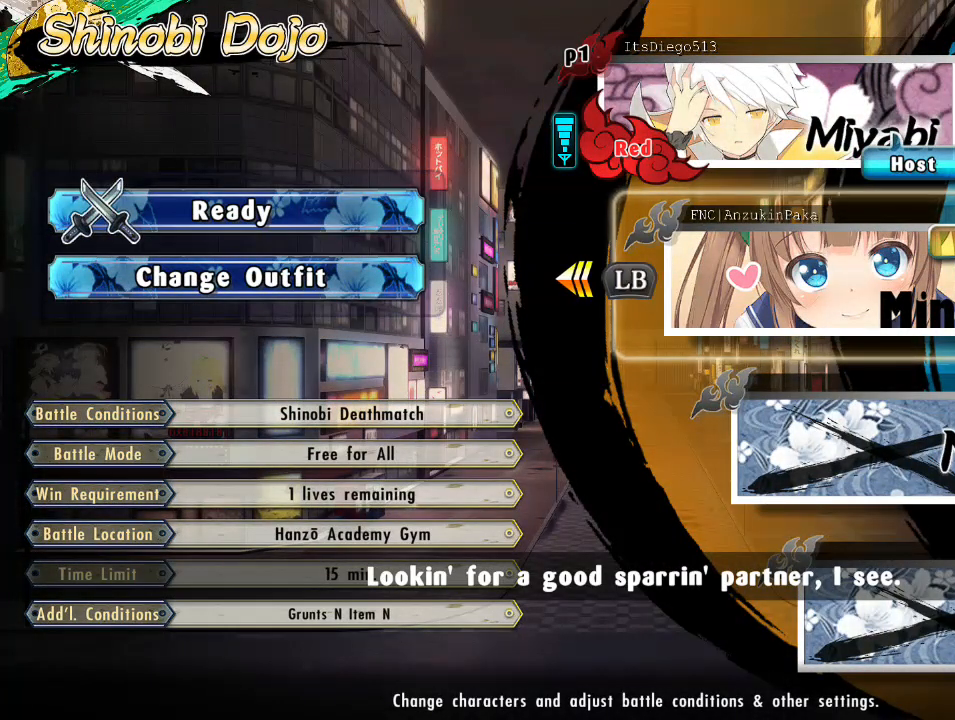
{"buttons": ["CROSS"], "left_stick": "center", "right_stick": "center", "events": [[200, "CROSS", "down"], [300, "CROSS", "up"], [400, "DPAD_LEFT", "down"], [483, "CROSS", "down"], [483, "DPAD_LEFT", "up"]]}
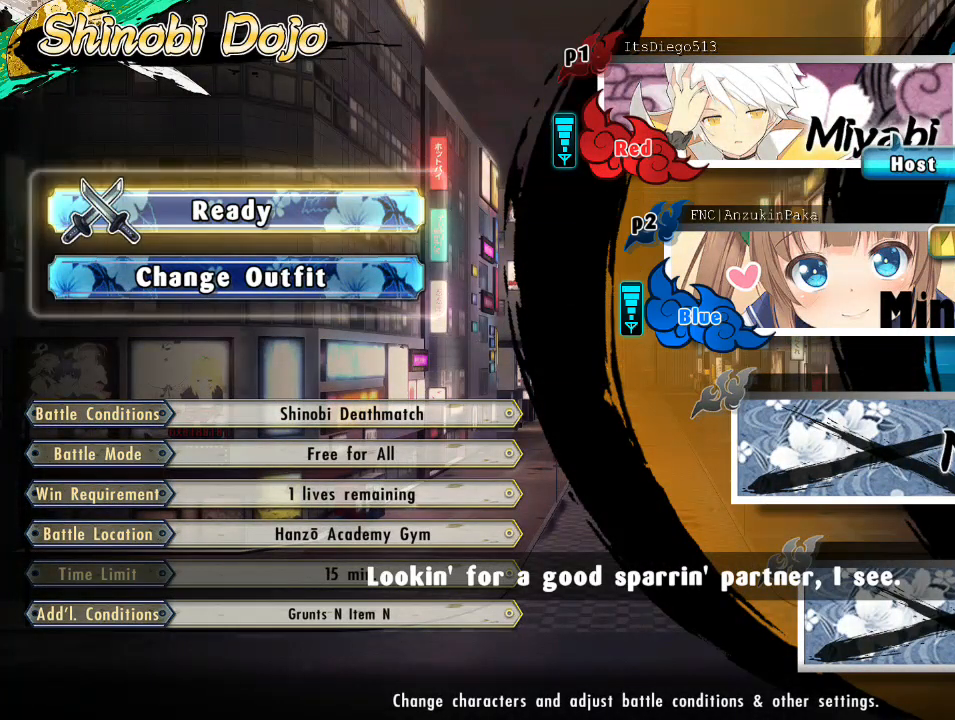
{"buttons": [], "left_stick": "center", "right_stick": "center", "events": [[67, "CROSS", "up"]]}